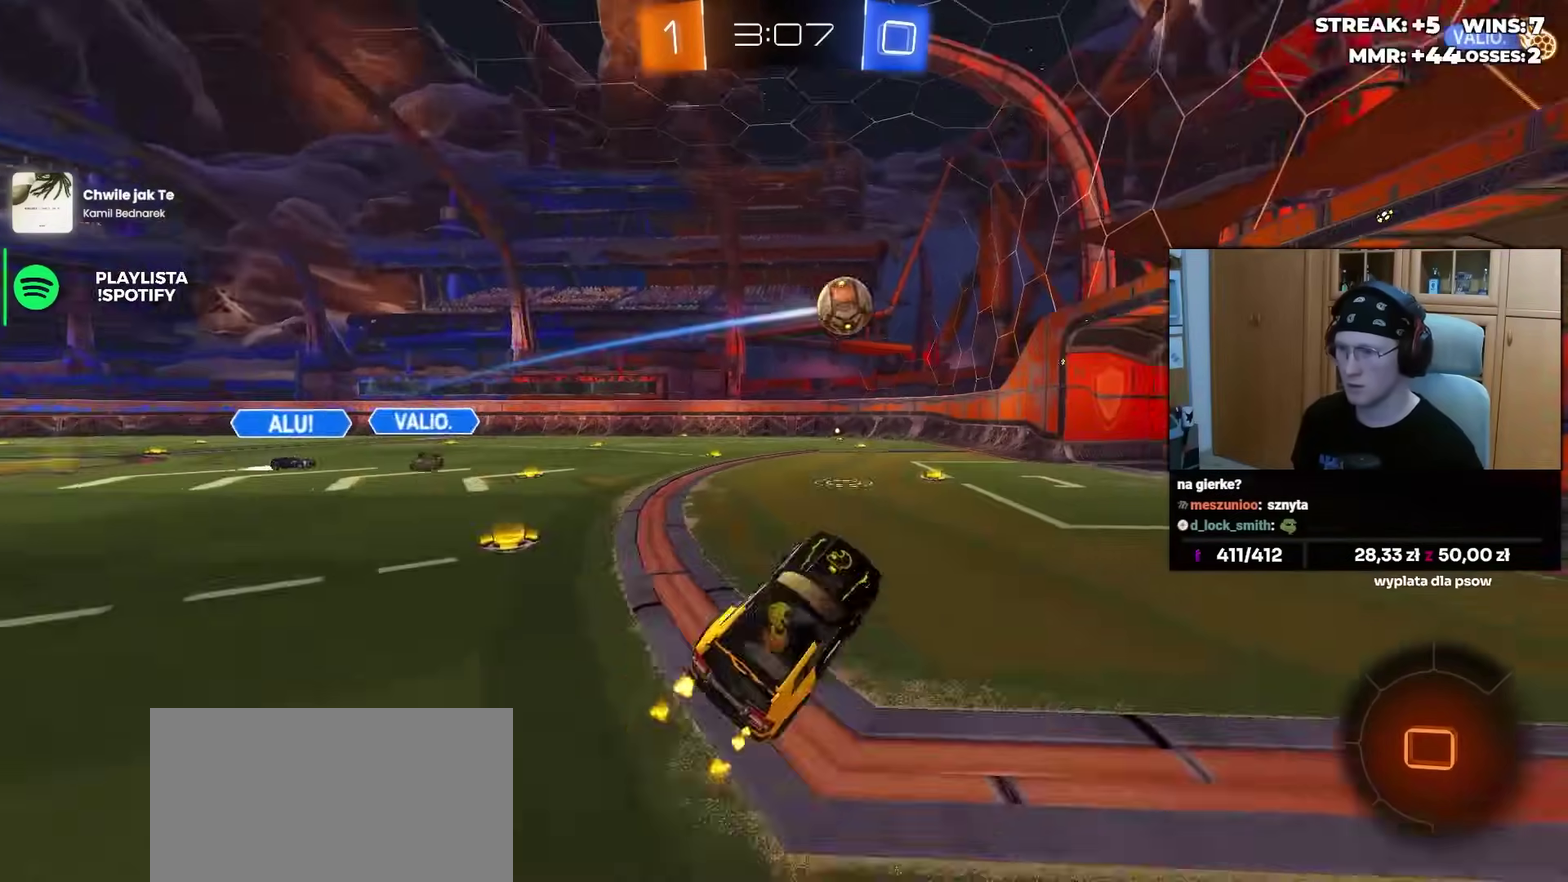
Gameplay with a controller (PlayStation layout); each line is a JSON object with the inputs held at the frame after it. "events" lists button and stick changes between this image and that frame as [ms after this image, input, new state], when the widget could be followed in between. Not read: L1 R1 SELECT START.
{"buttons": ["R2"], "left_stick": "center", "right_stick": "center", "events": [[200, "left_stick", "left"], [350, "left_stick", "center"]]}
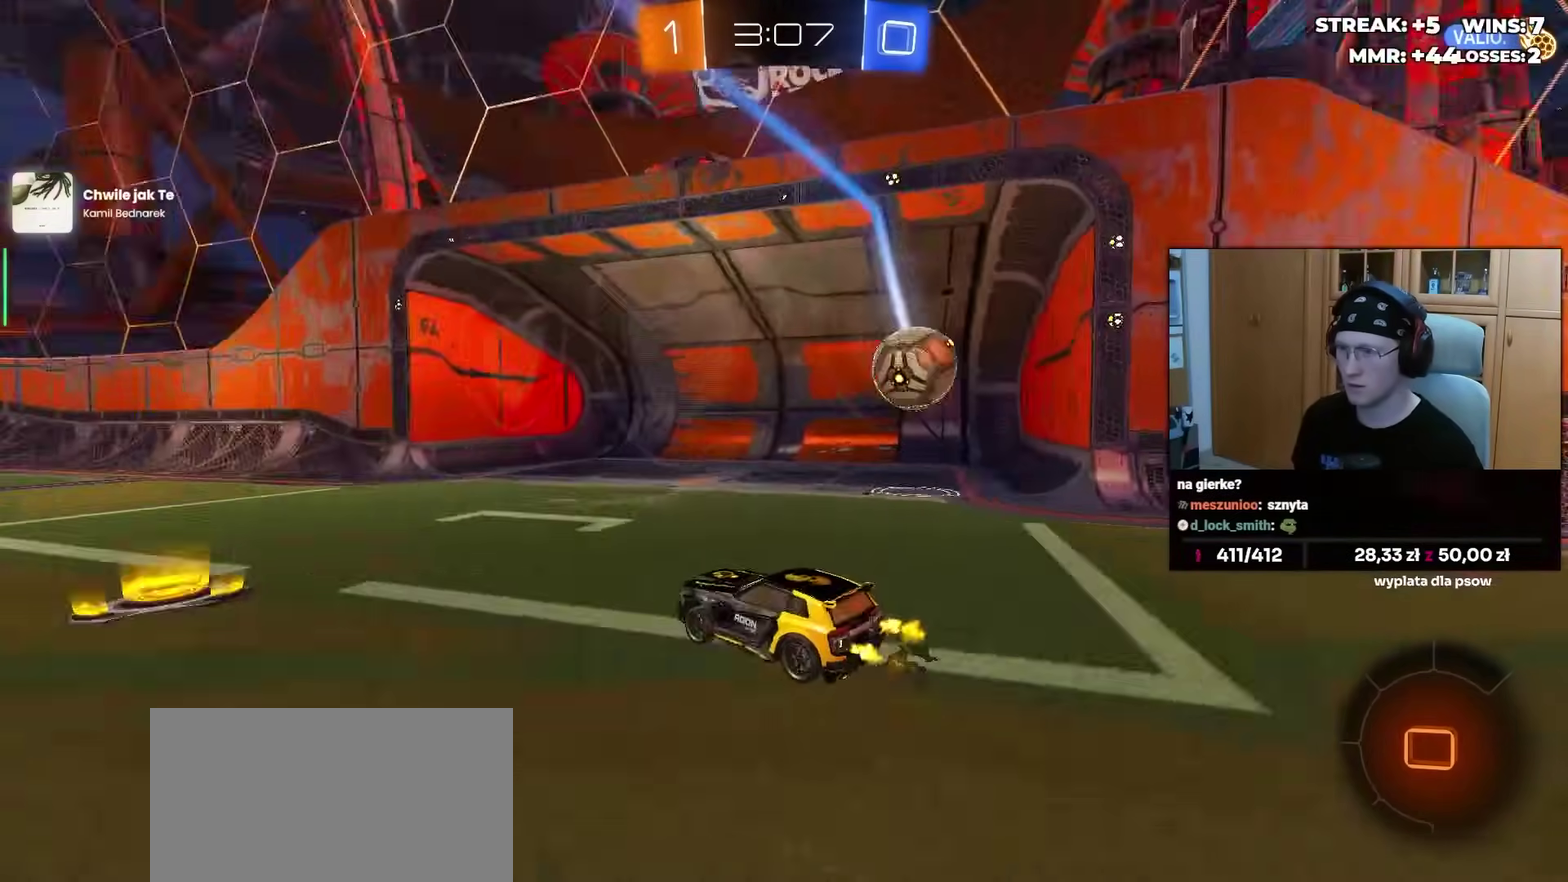
{"buttons": ["R2"], "left_stick": "right", "right_stick": "center", "events": [[167, "R2", "up"], [200, "left_stick", "right"], [383, "R2", "down"]]}
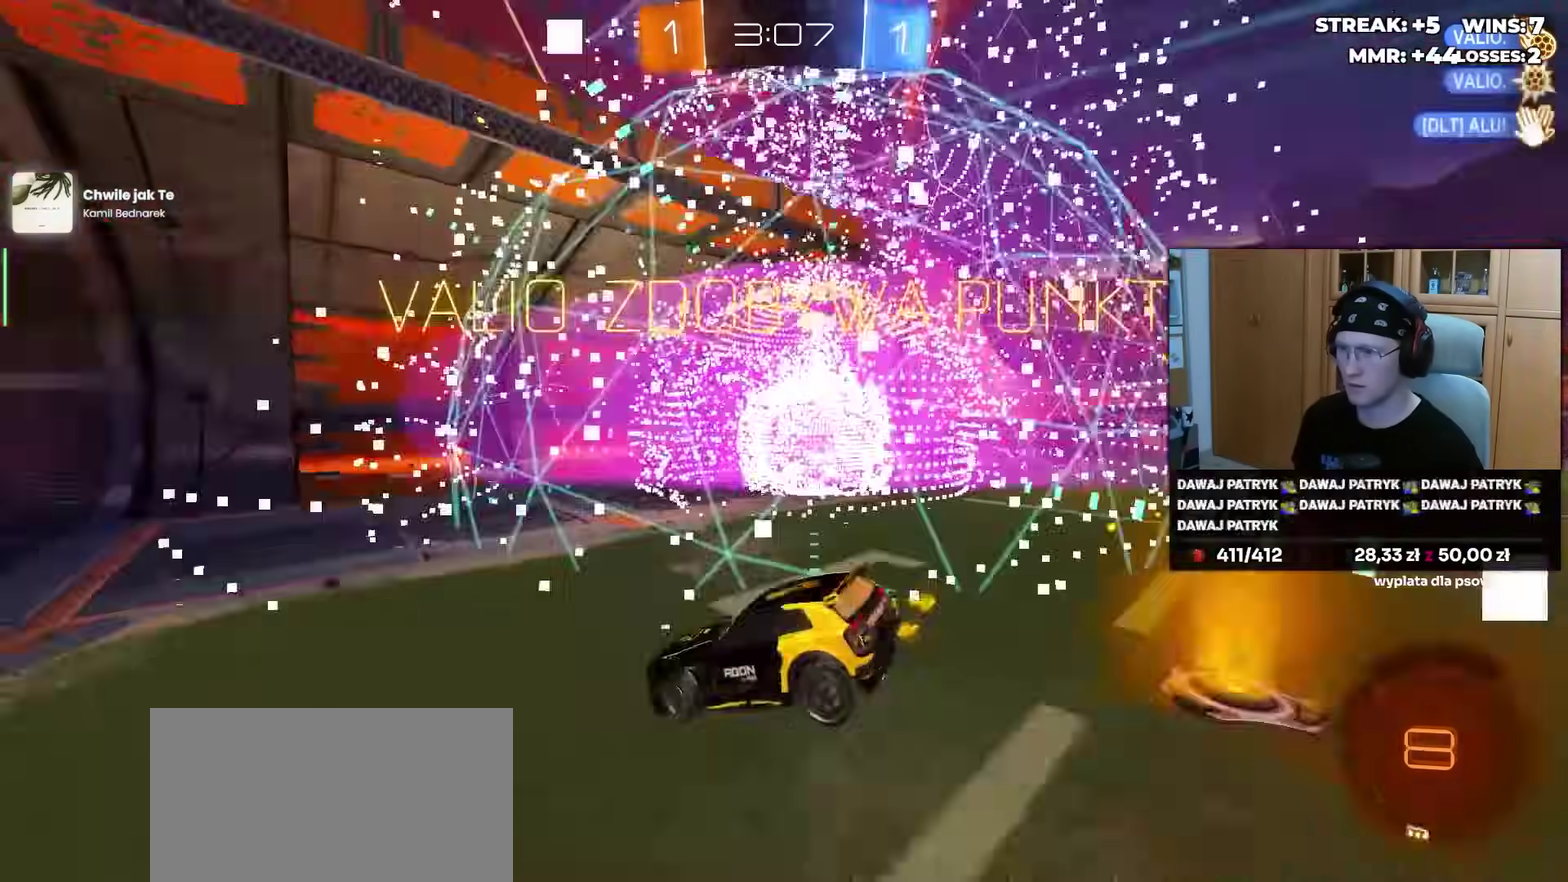
{"buttons": ["CROSS"], "left_stick": "down", "right_stick": "center", "events": [[33, "TRIANGLE", "down"], [67, "R2", "up"], [83, "left_stick", "center"], [133, "TRIANGLE", "up"], [350, "left_stick", "down"], [417, "CROSS", "down"]]}
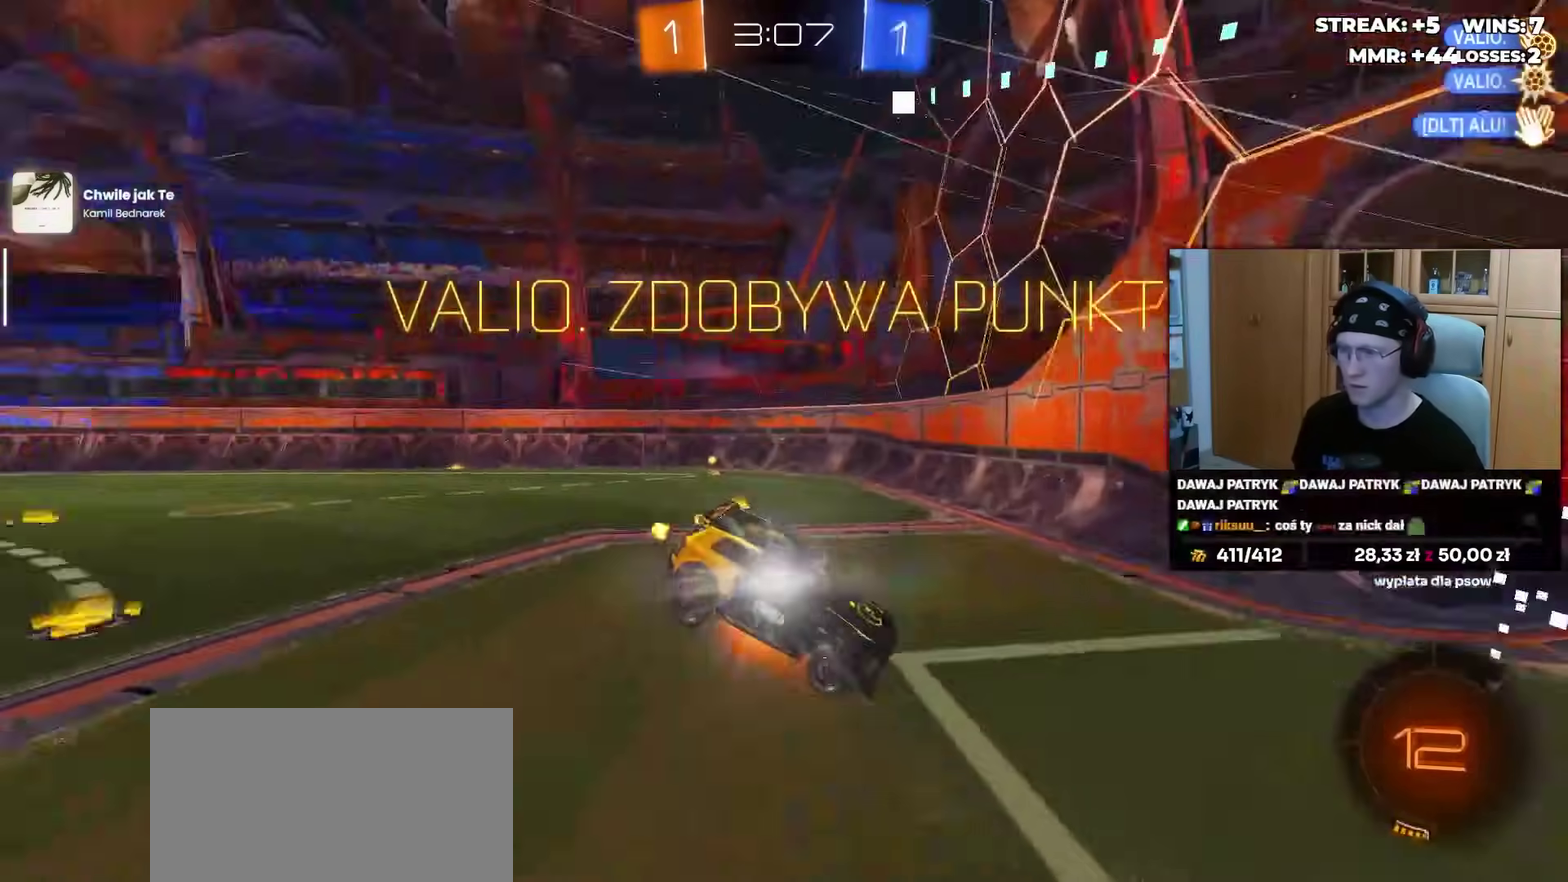
{"buttons": [], "left_stick": "center", "right_stick": "center", "events": [[33, "CROSS", "up"], [100, "left_stick", "center"], [283, "R2", "down"], [283, "left_stick", "right"], [400, "left_stick", "center"], [467, "R2", "up"]]}
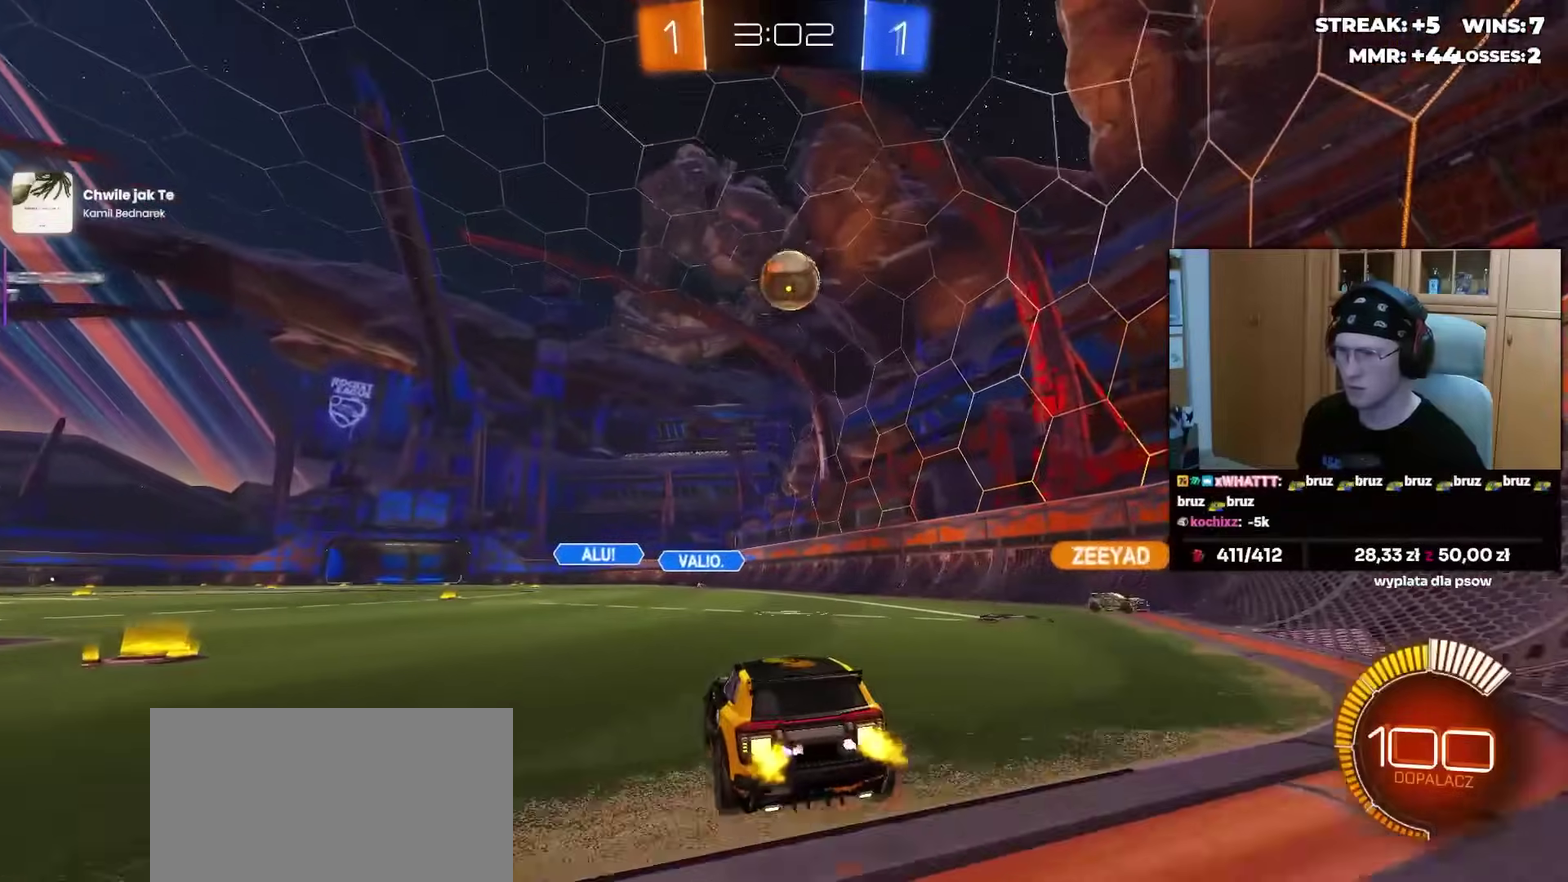
{"buttons": ["TRIANGLE", "R2"], "left_stick": "center", "right_stick": "center", "events": [[100, "R2", "down"], [100, "left_stick", "up-right"], [167, "left_stick", "center"], [433, "left_stick", "left"], [500, "TRIANGLE", "down"], [500, "left_stick", "center"]]}
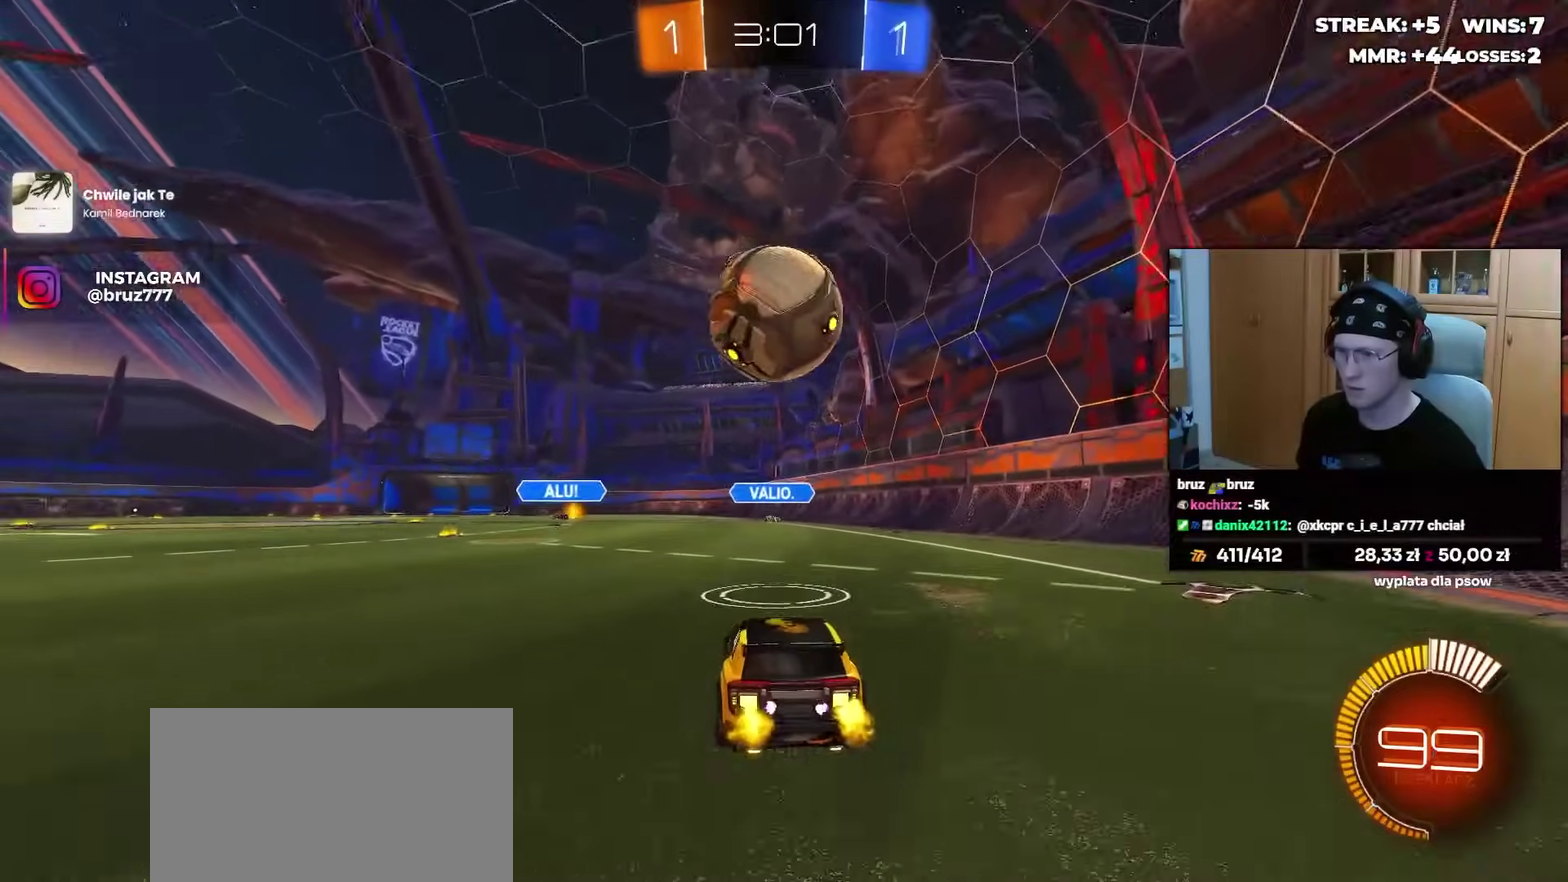
{"buttons": [], "left_stick": "center", "right_stick": "center", "events": [[83, "TRIANGLE", "up"], [117, "left_stick", "left"], [233, "left_stick", "center"], [400, "R2", "up"]]}
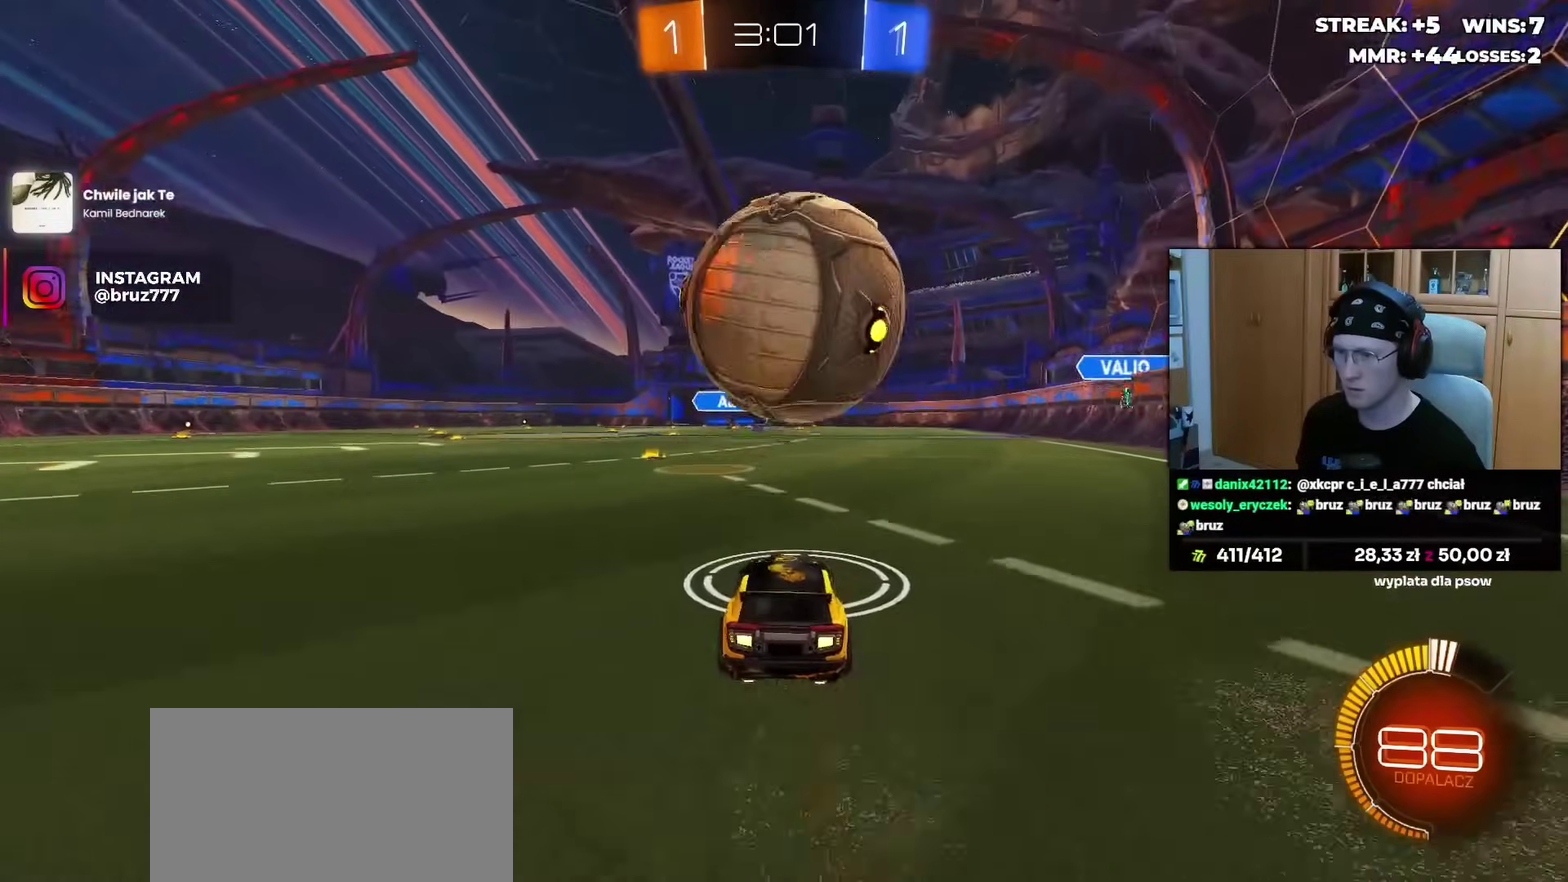
{"buttons": ["R2"], "left_stick": "center", "right_stick": "center", "events": [[33, "R2", "down"]]}
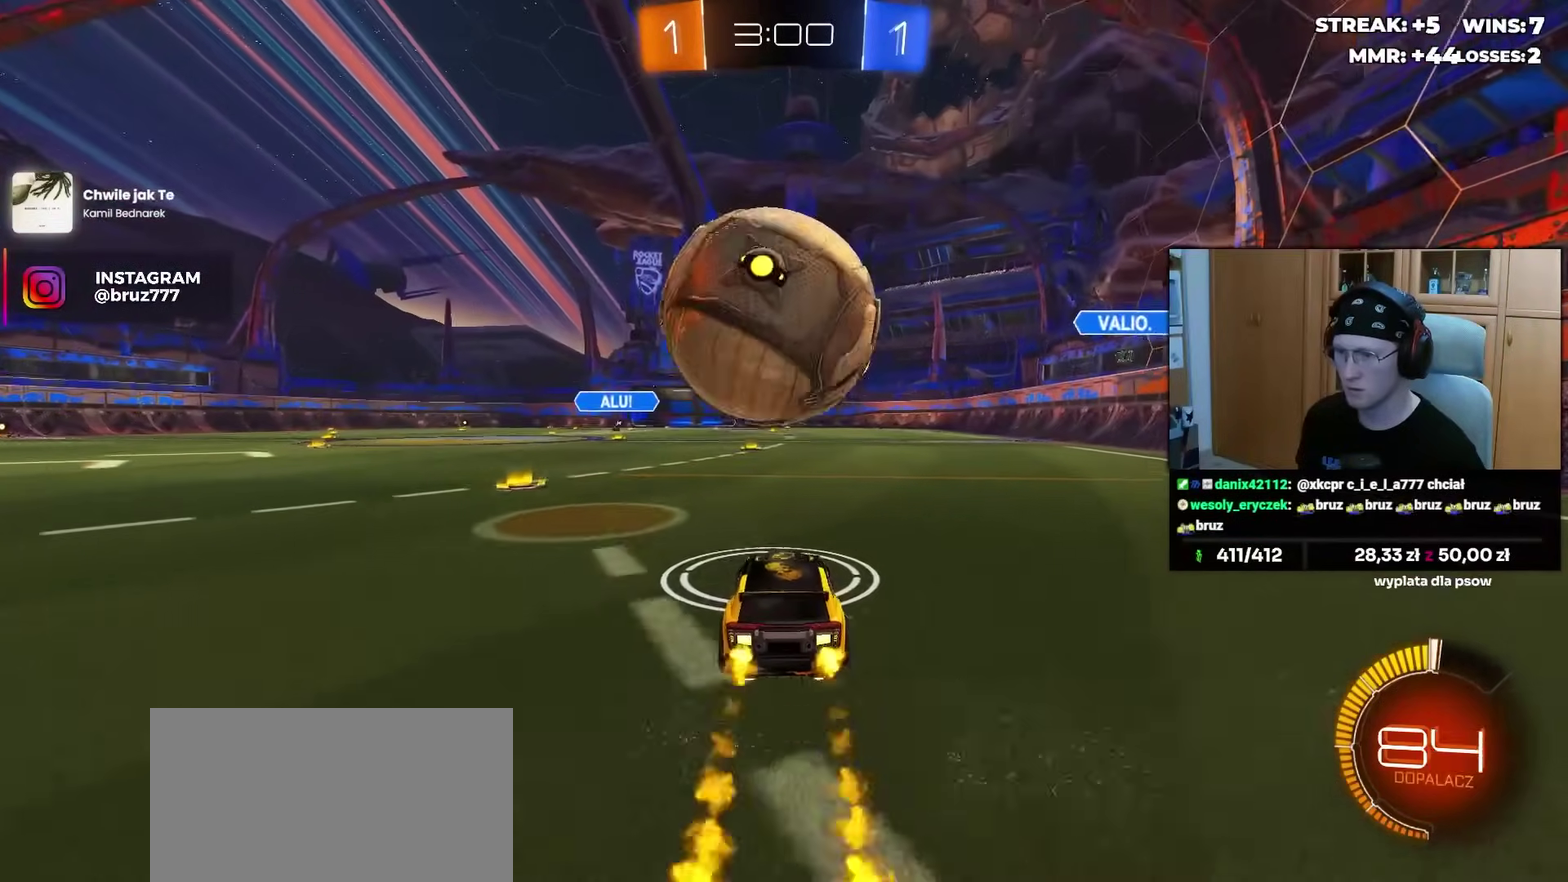
{"buttons": ["R2"], "left_stick": "center", "right_stick": "center", "events": []}